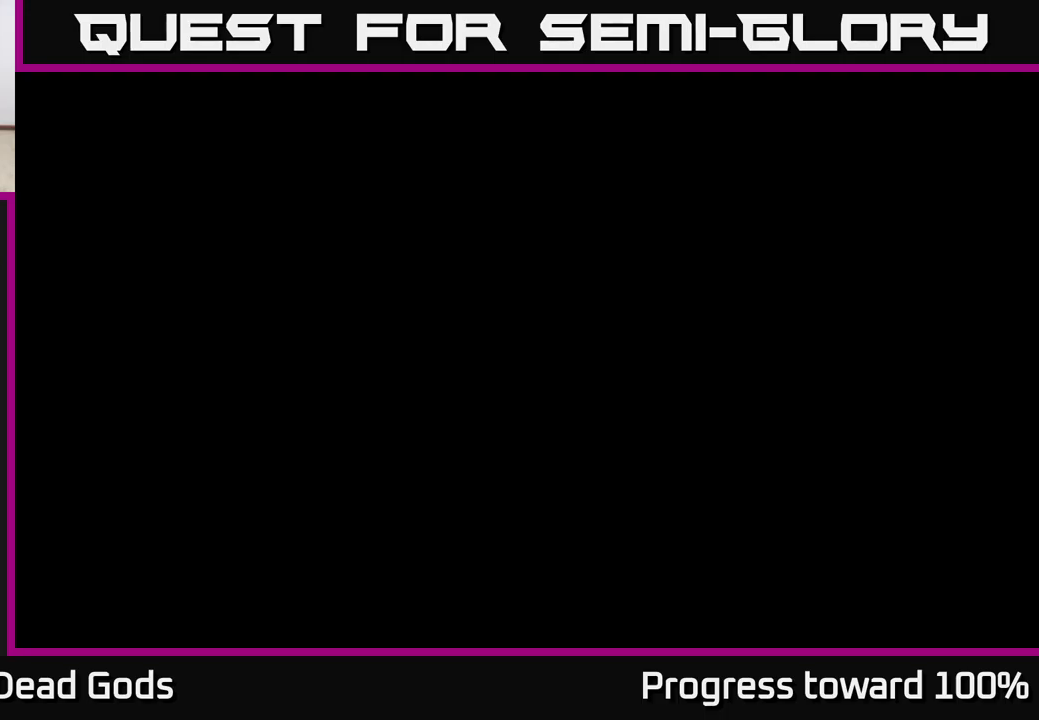
Gameplay with a controller (Xbox layout); each line is a JSON object with the inputs held at the frame after it. "events" lists button and stick changes between this image and that frame as [ms after this image, input, new state], when the widget could be followed in between.
{"buttons": [], "left_stick": "up", "right_stick": "center", "events": [[100, "B", "down"], [167, "B", "up"], [233, "left_stick", "up"]]}
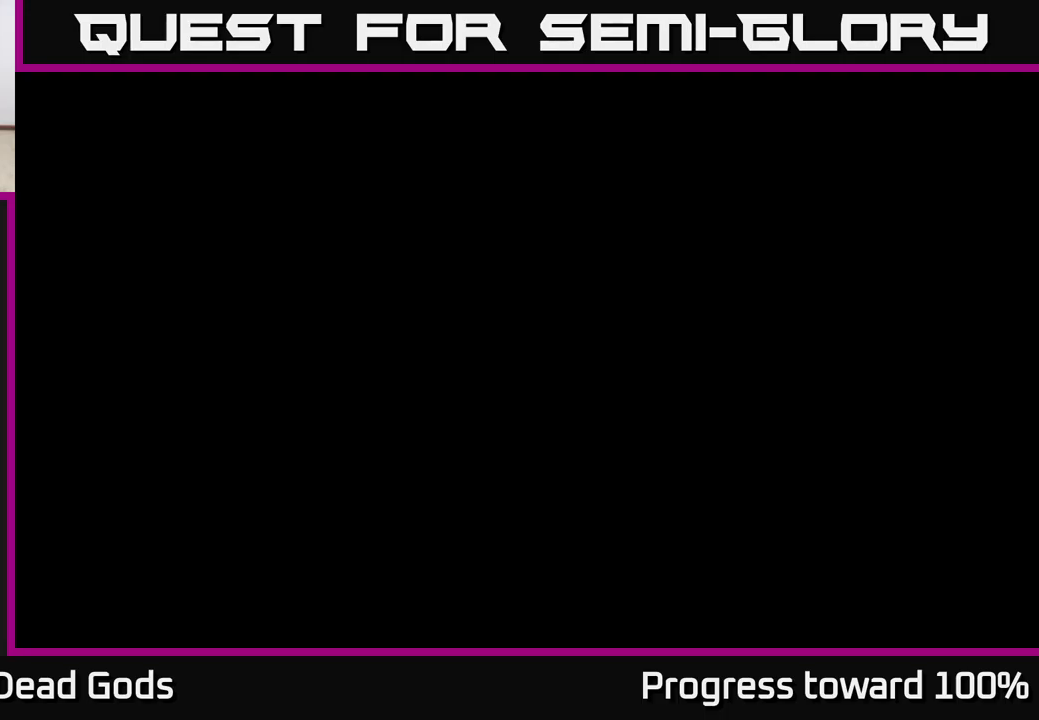
{"buttons": [], "left_stick": "up-left", "right_stick": "center", "events": [[350, "left_stick", "up-left"]]}
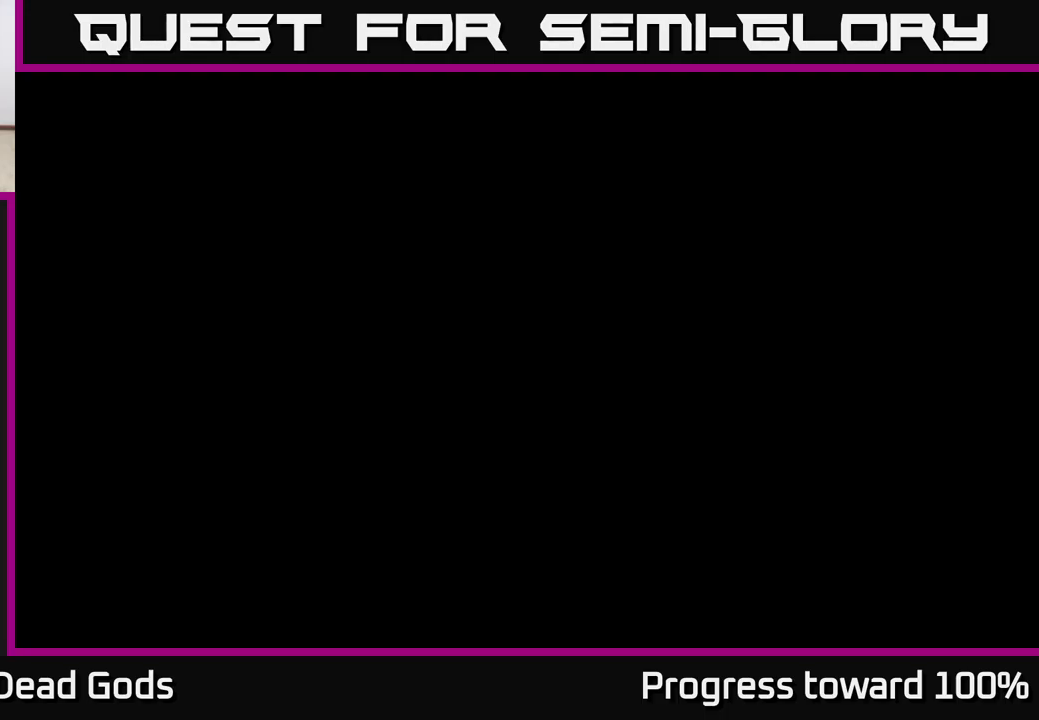
{"buttons": [], "left_stick": "up", "right_stick": "center", "events": [[267, "left_stick", "left"], [500, "left_stick", "up"]]}
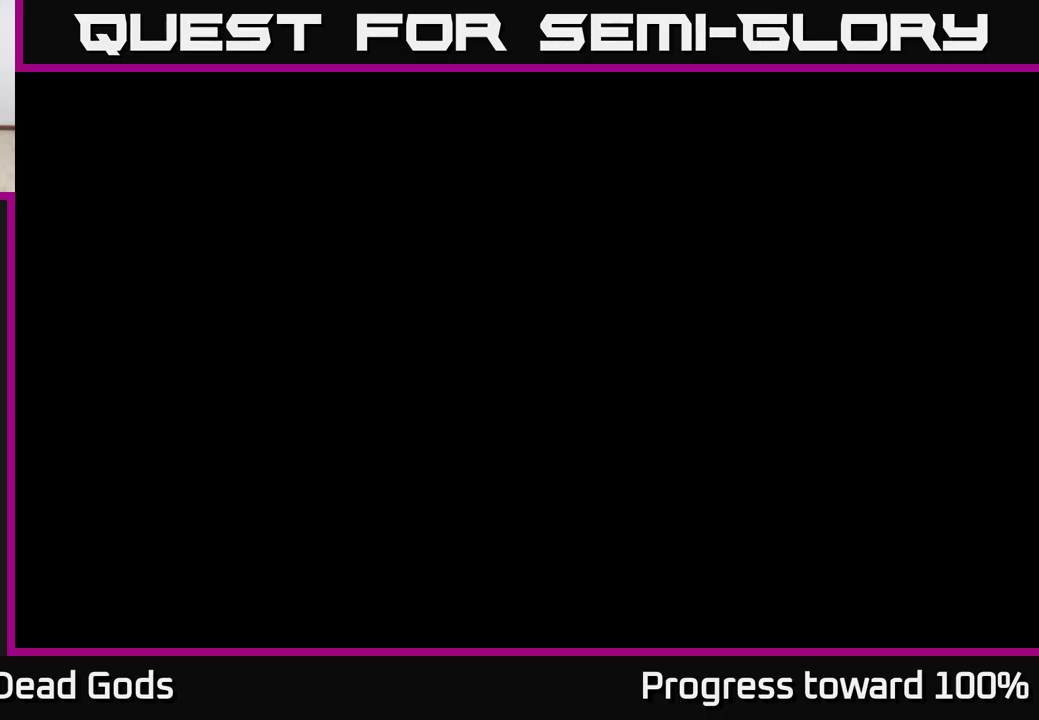
{"buttons": [], "left_stick": "center", "right_stick": "center", "events": [[300, "left_stick", "center"]]}
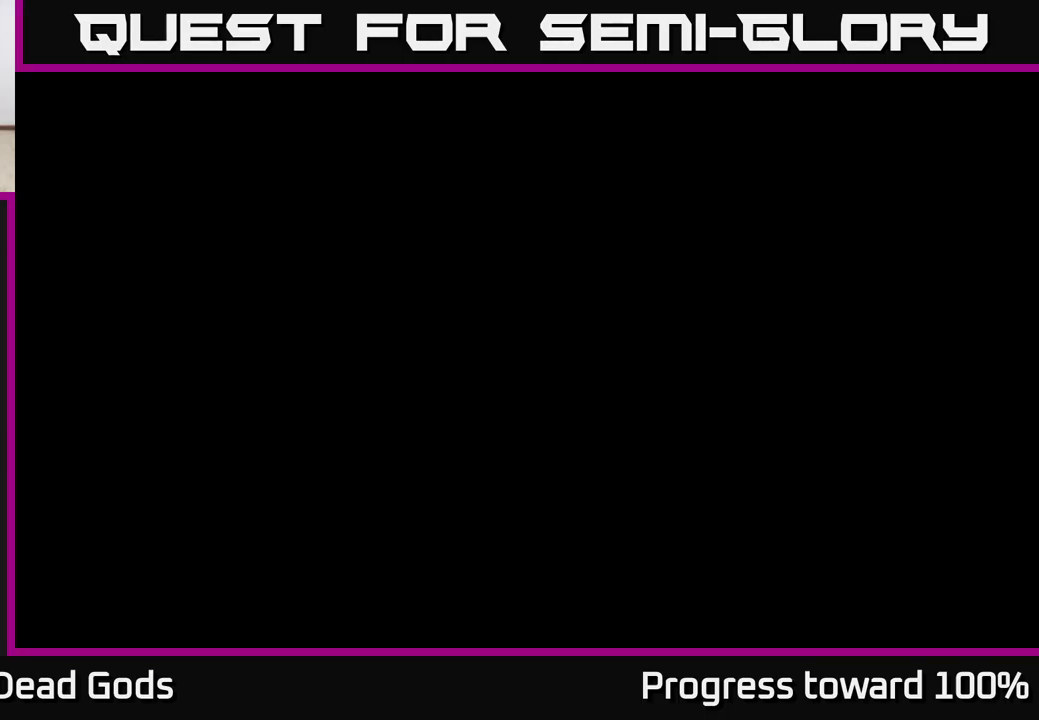
{"buttons": [], "left_stick": "center", "right_stick": "center", "events": []}
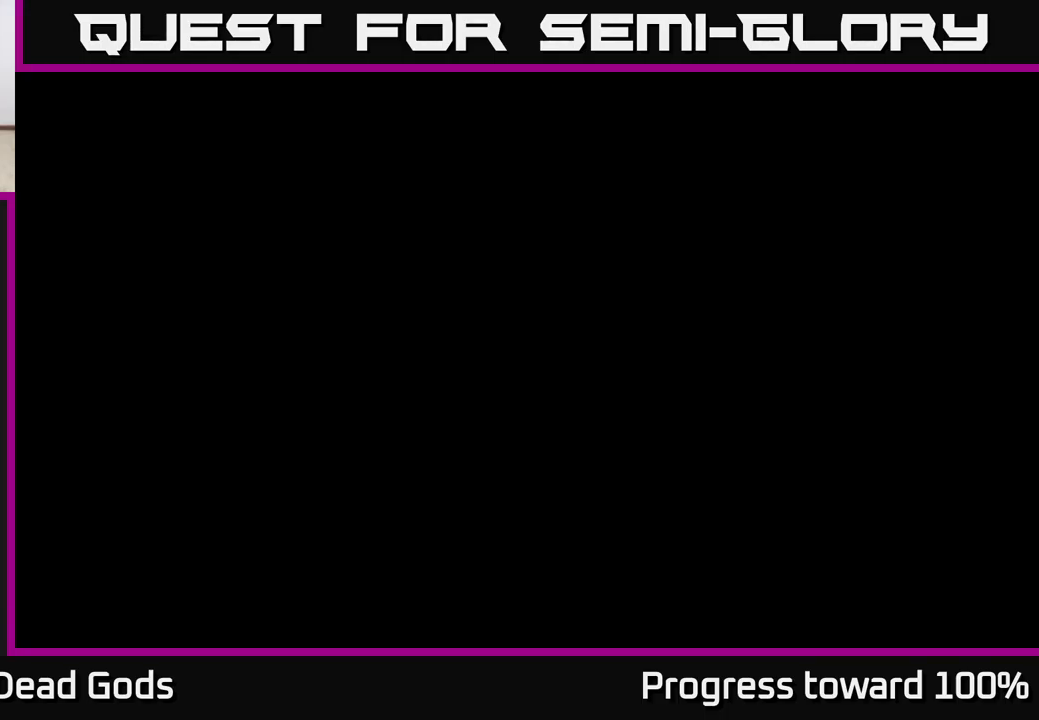
{"buttons": [], "left_stick": "center", "right_stick": "center", "events": []}
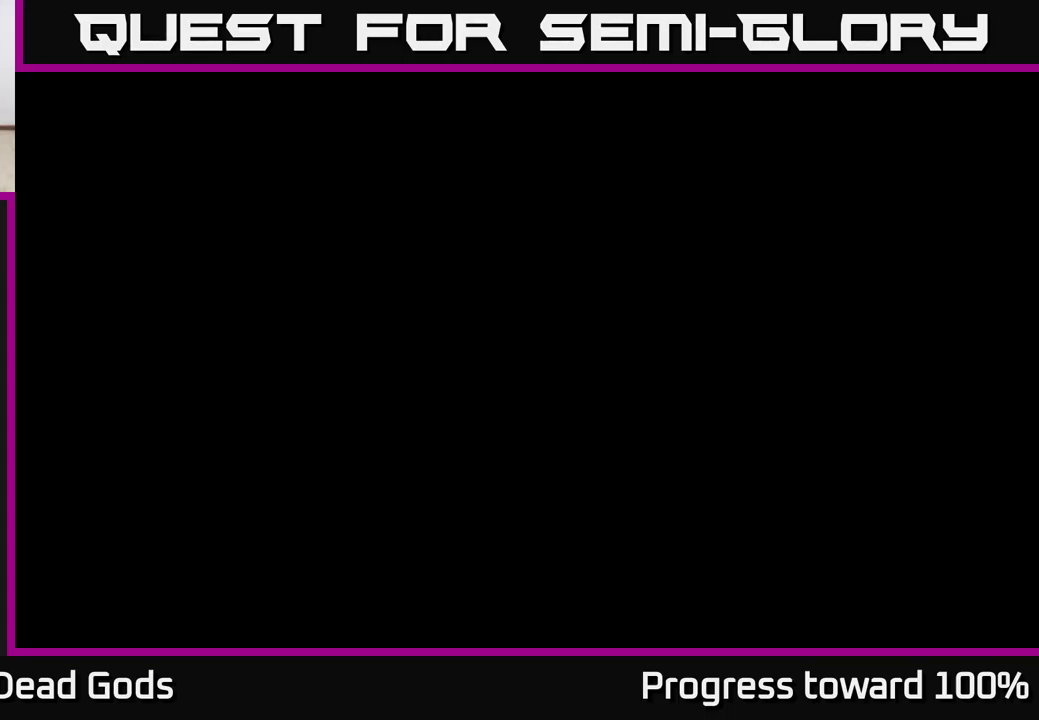
{"buttons": [], "left_stick": "up-left", "right_stick": "center", "events": [[317, "left_stick", "up-left"]]}
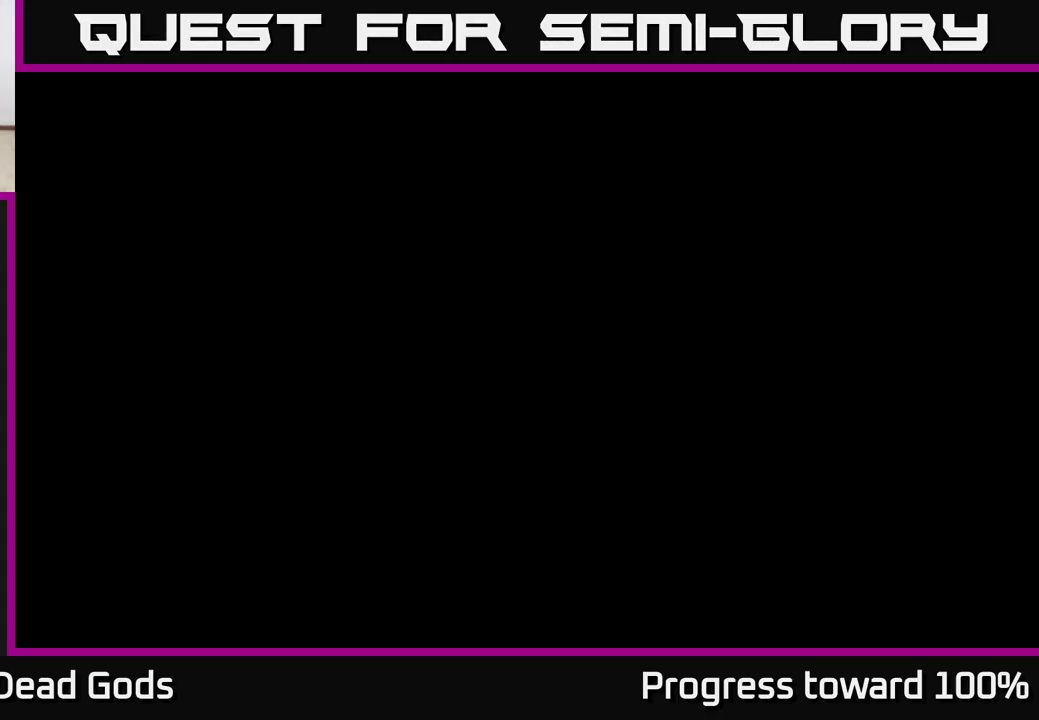
{"buttons": [], "left_stick": "up-left", "right_stick": "center", "events": [[233, "left_stick", "left"], [417, "left_stick", "up-left"]]}
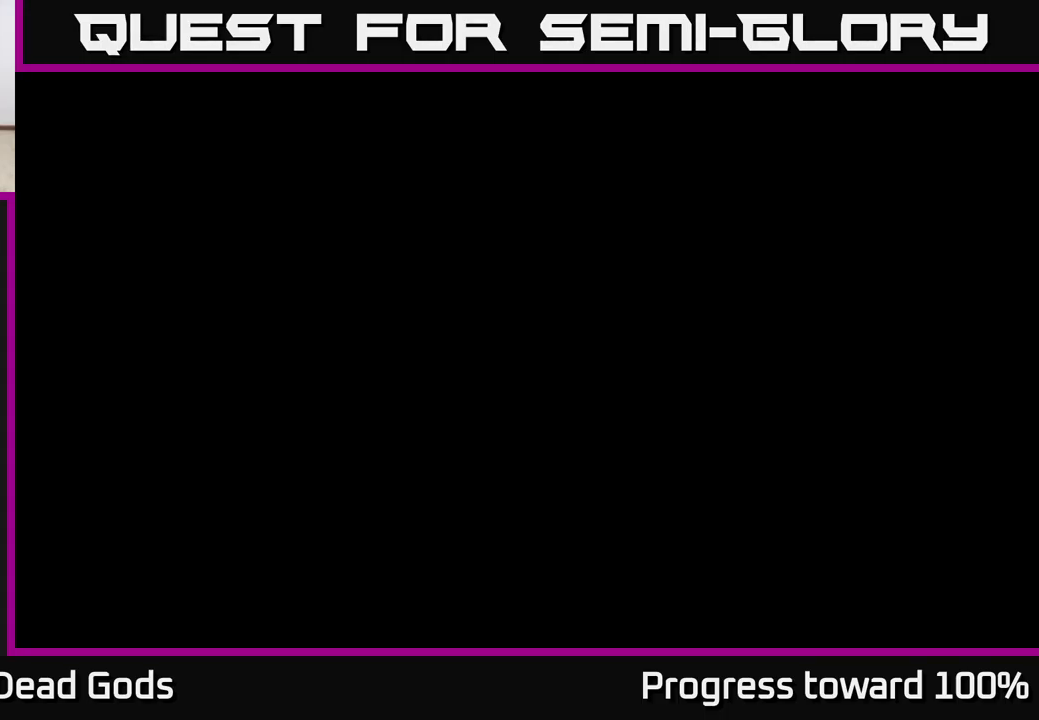
{"buttons": [], "left_stick": "center", "right_stick": "center", "events": [[167, "left_stick", "up"], [417, "left_stick", "center"]]}
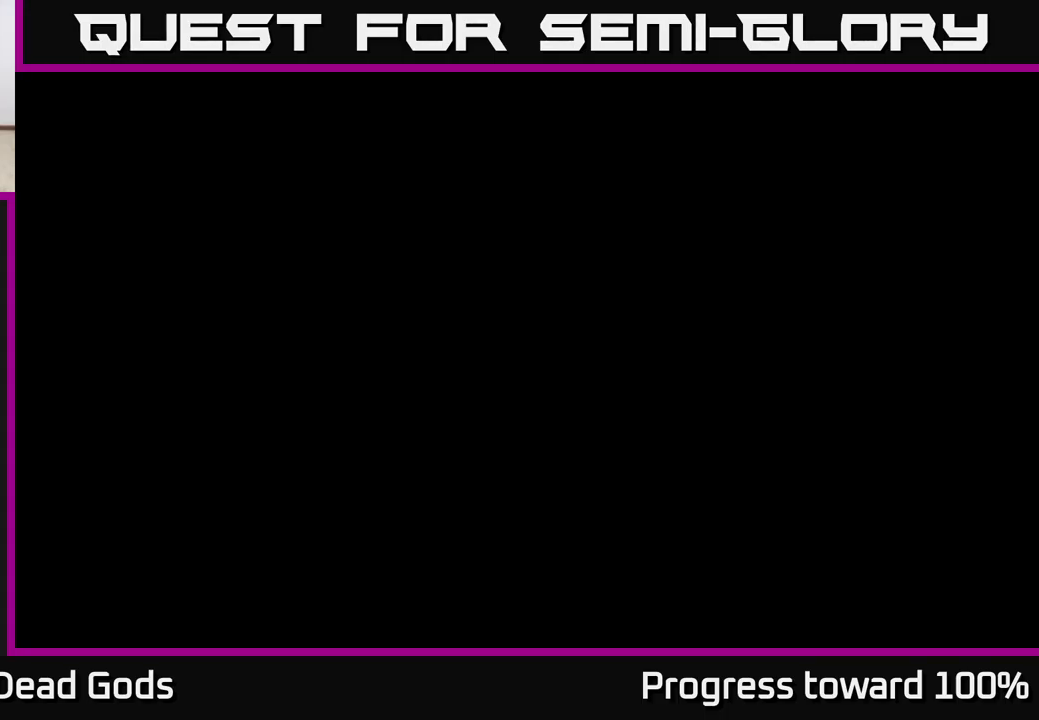
{"buttons": [], "left_stick": "center", "right_stick": "center", "events": [[117, "R1", "down"], [184, "R1", "up"]]}